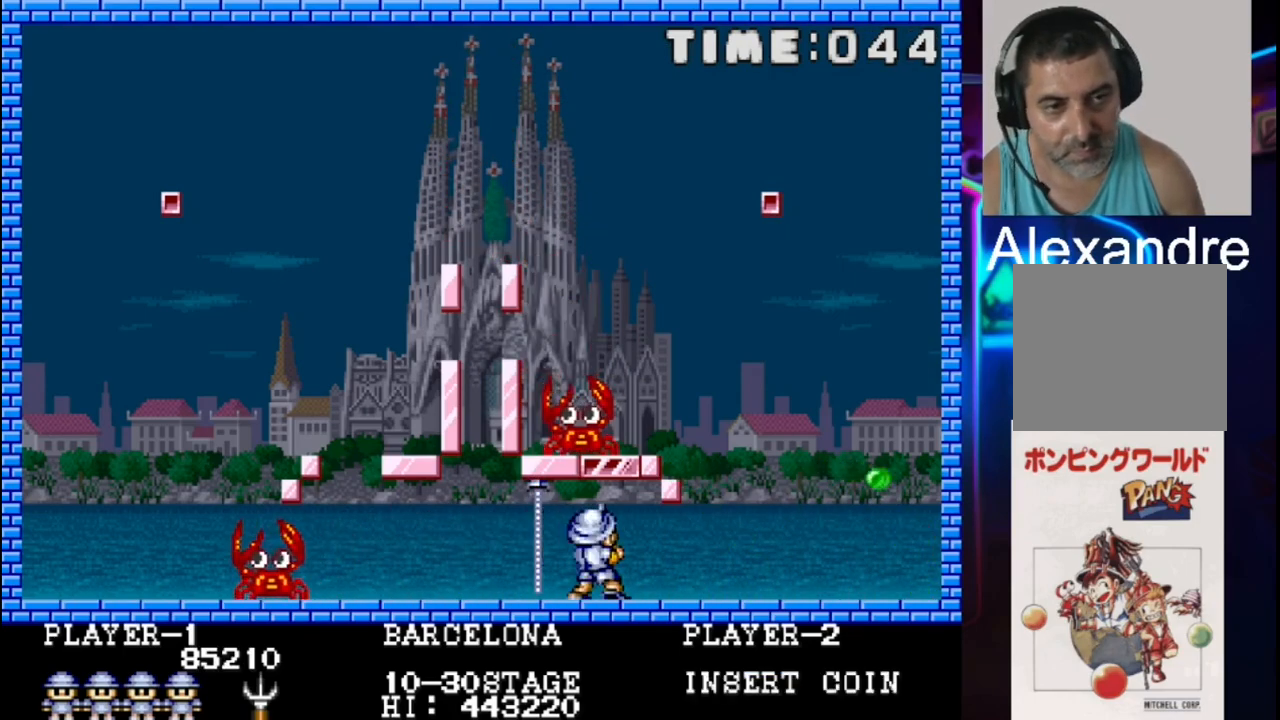
Gameplay with a controller (Xbox layout); each line is a JSON object with the inputs held at the frame after it. "events" lists button and stick changes between this image and that frame as [ms after this image, input, new state], when the widget could be followed in between. Not read: left_stick right_stick.
{"buttons": [], "events": [[167, "DPAD_LEFT", "down"], [233, "DPAD_LEFT", "up"]]}
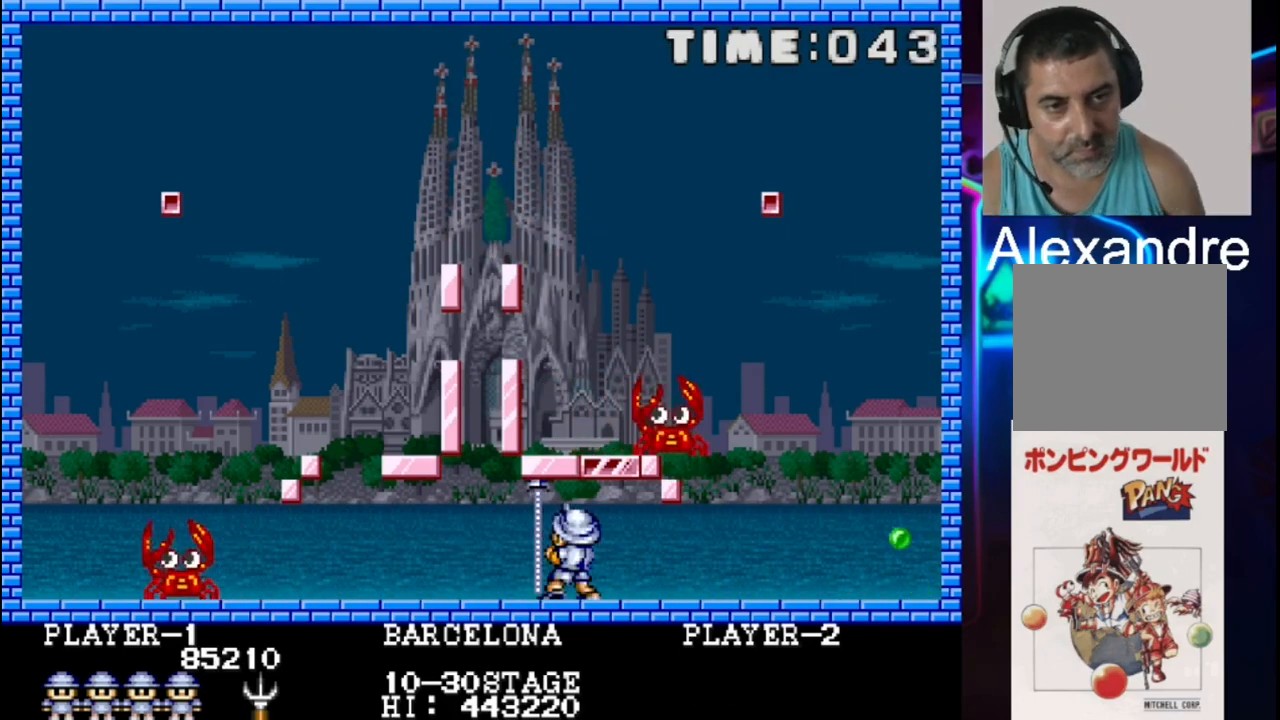
{"buttons": [], "events": []}
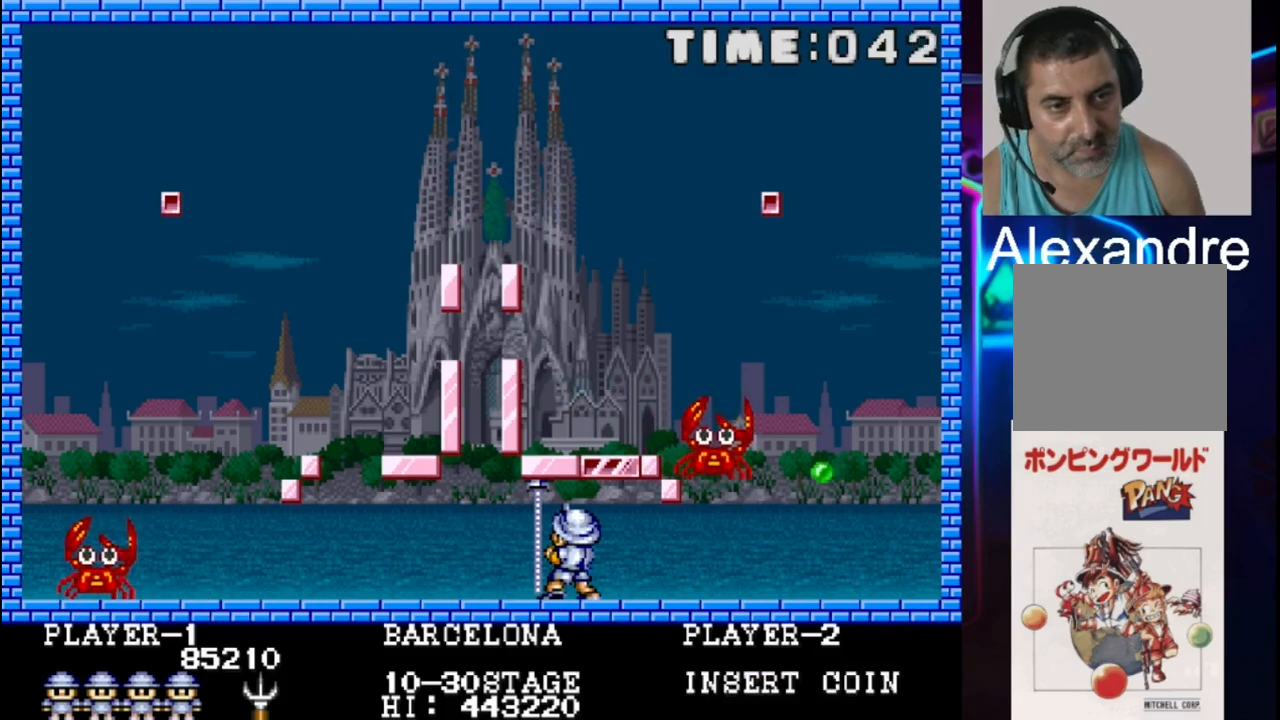
{"buttons": ["DPAD_LEFT"], "events": [[483, "DPAD_LEFT", "down"]]}
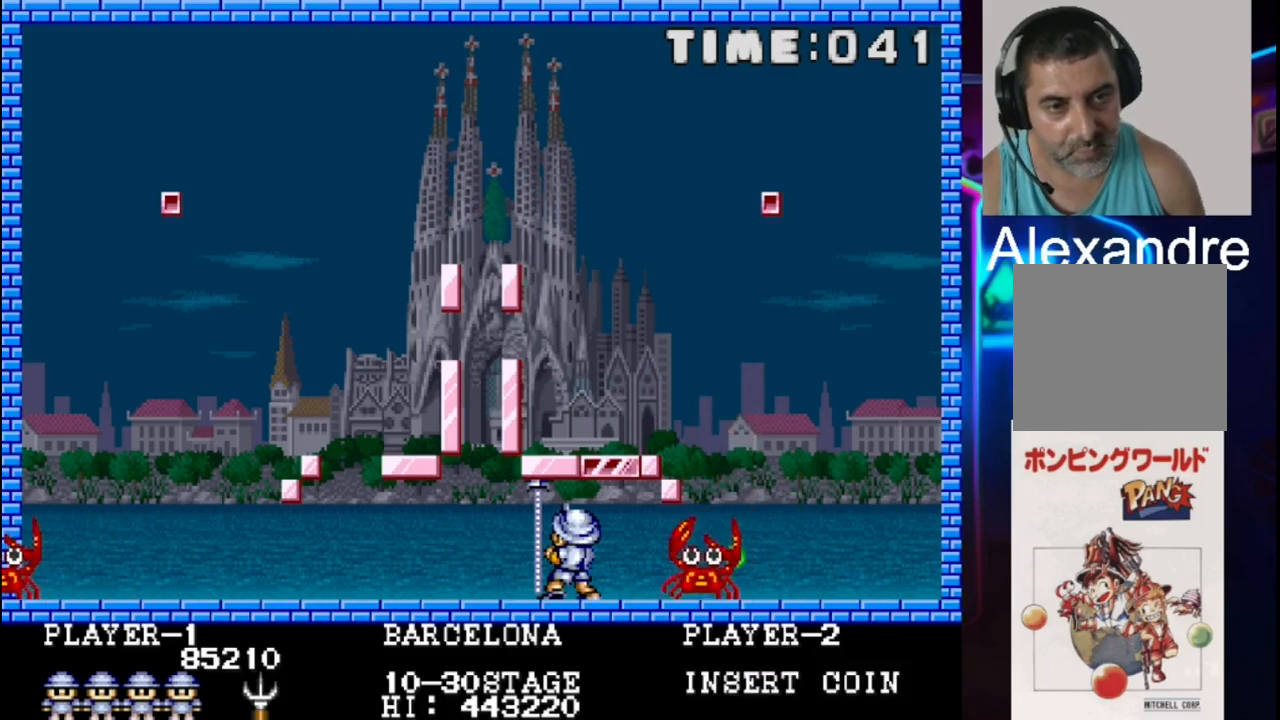
{"buttons": [], "events": [[317, "DPAD_LEFT", "up"]]}
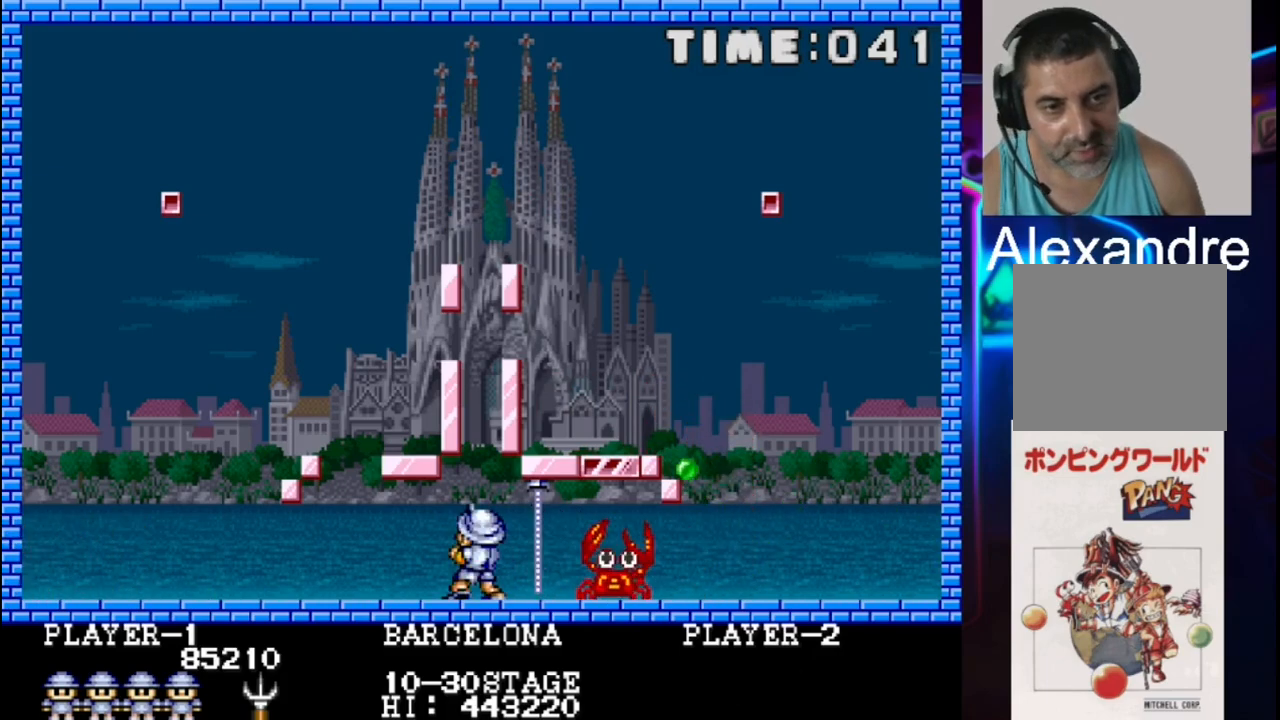
{"buttons": ["DPAD_RIGHT"], "events": [[350, "DPAD_RIGHT", "down"]]}
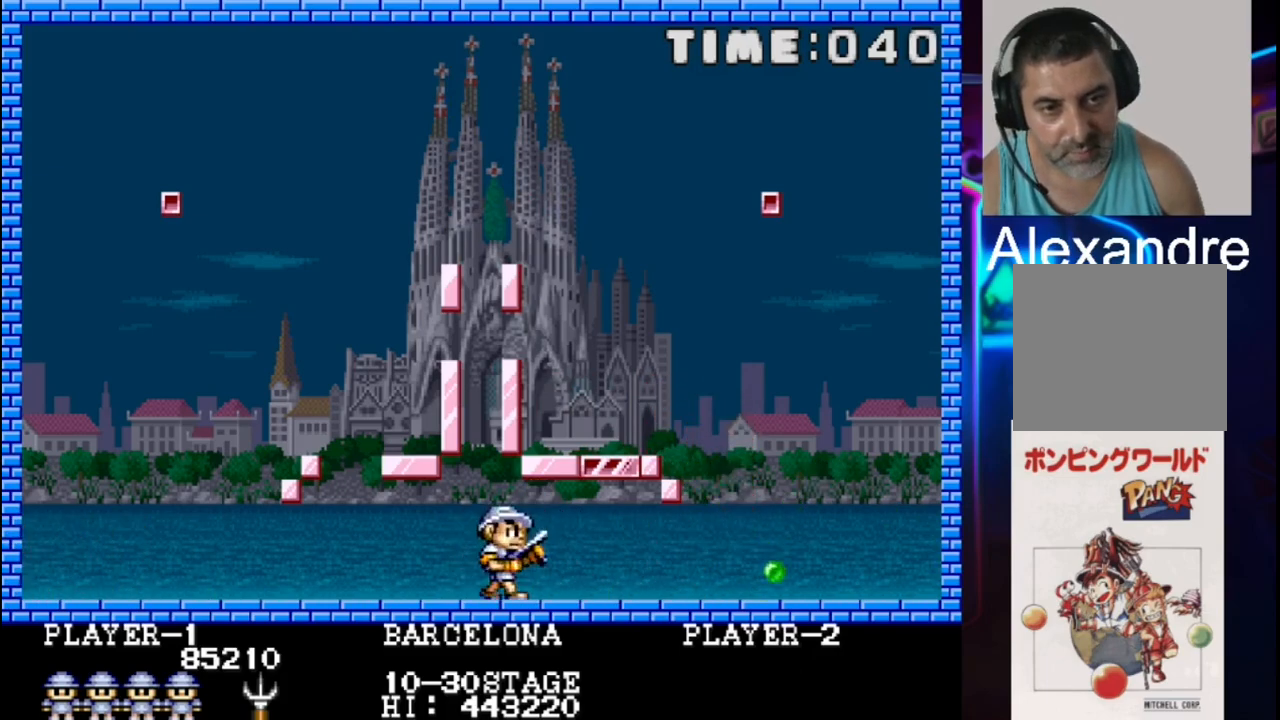
{"buttons": ["DPAD_RIGHT"], "events": []}
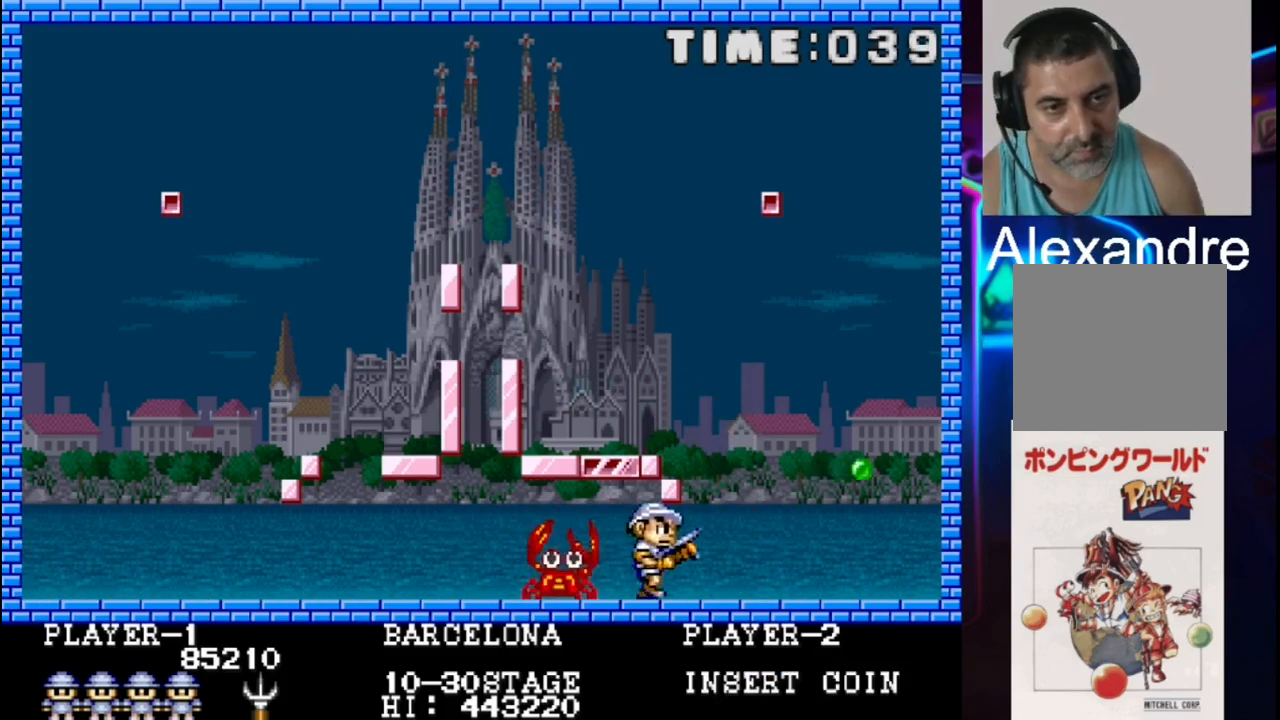
{"buttons": ["X"], "events": [[467, "DPAD_RIGHT", "up"], [467, "X", "down"]]}
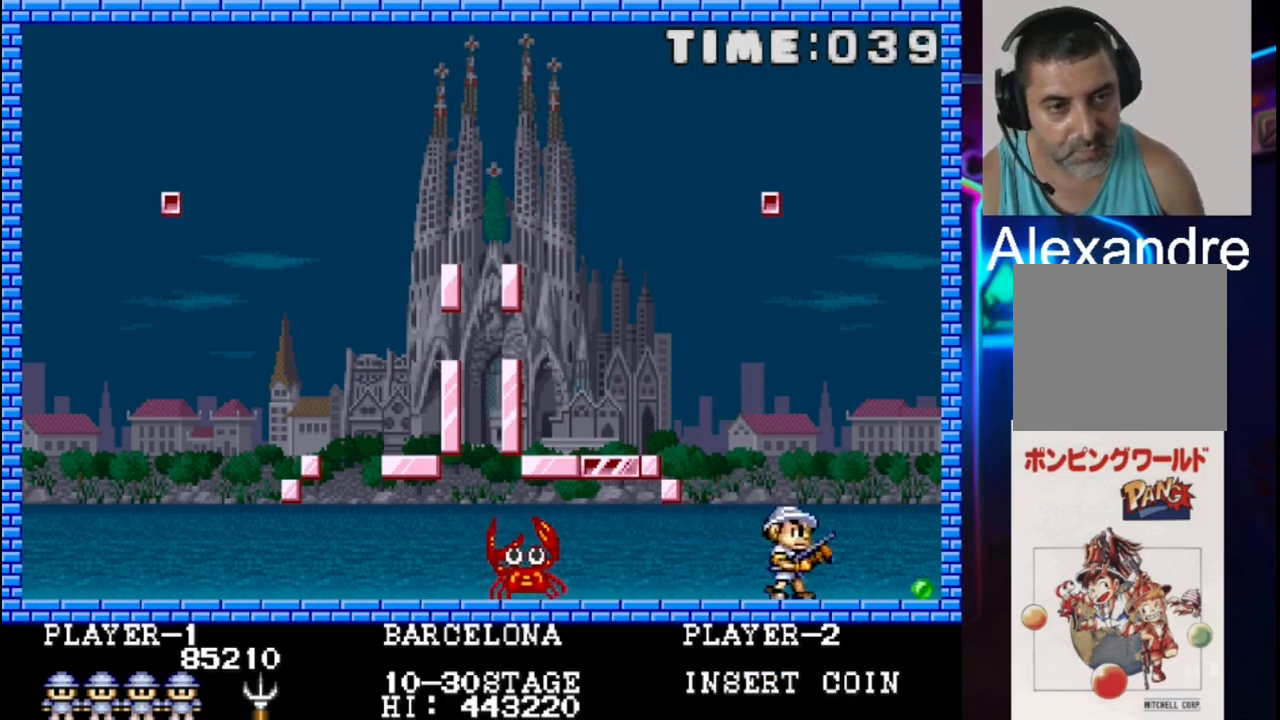
{"buttons": ["DPAD_LEFT"], "events": [[100, "DPAD_LEFT", "down"], [167, "X", "up"]]}
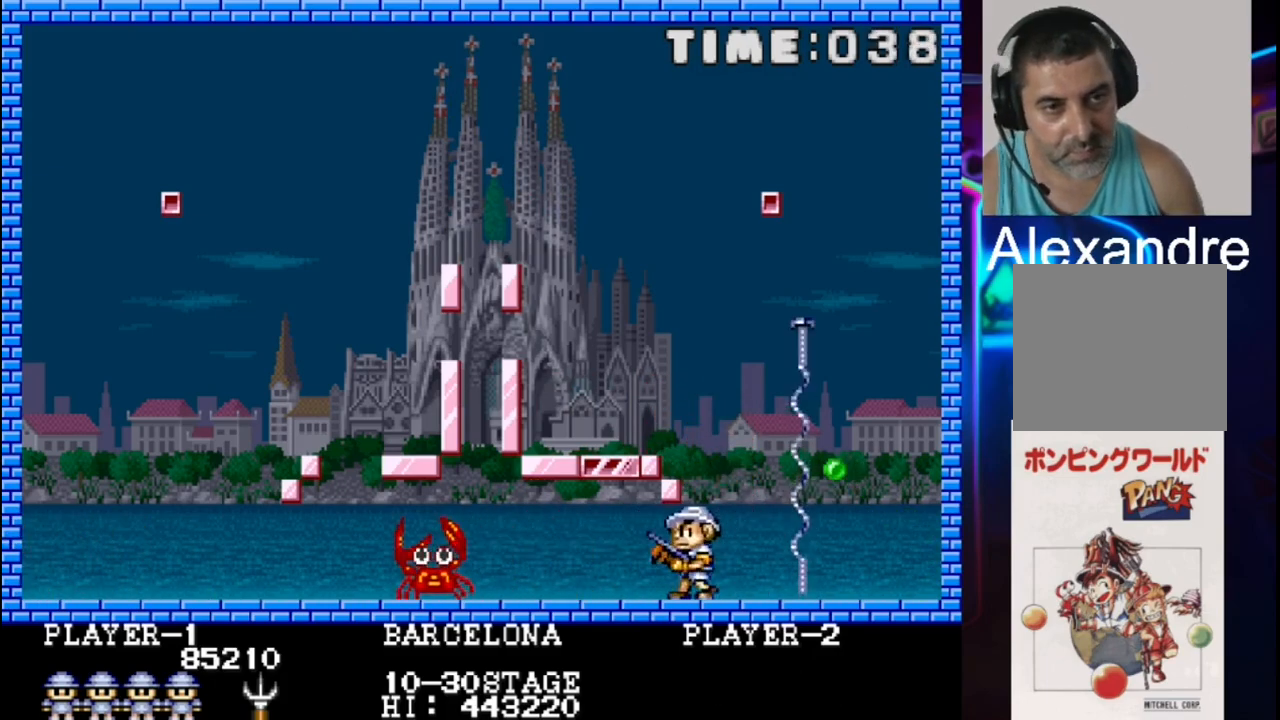
{"buttons": ["DPAD_LEFT"], "events": []}
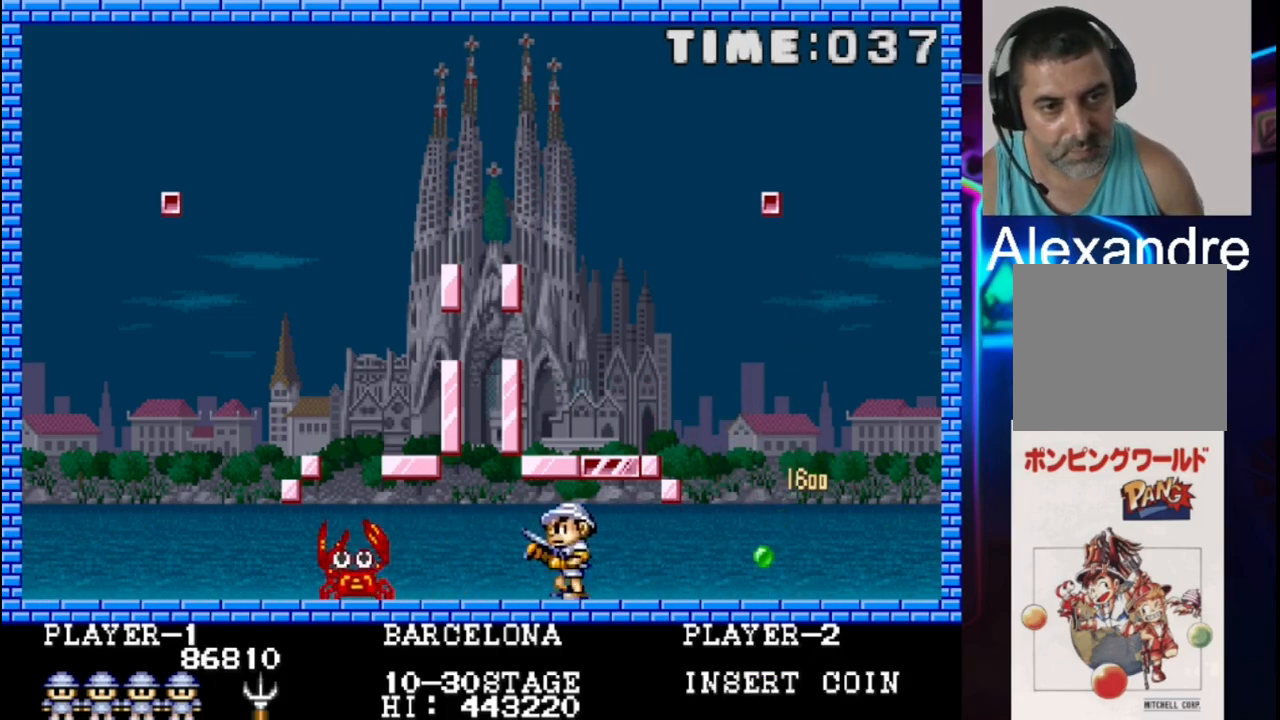
{"buttons": ["DPAD_LEFT"], "events": [[200, "DPAD_LEFT", "up"], [483, "DPAD_LEFT", "down"]]}
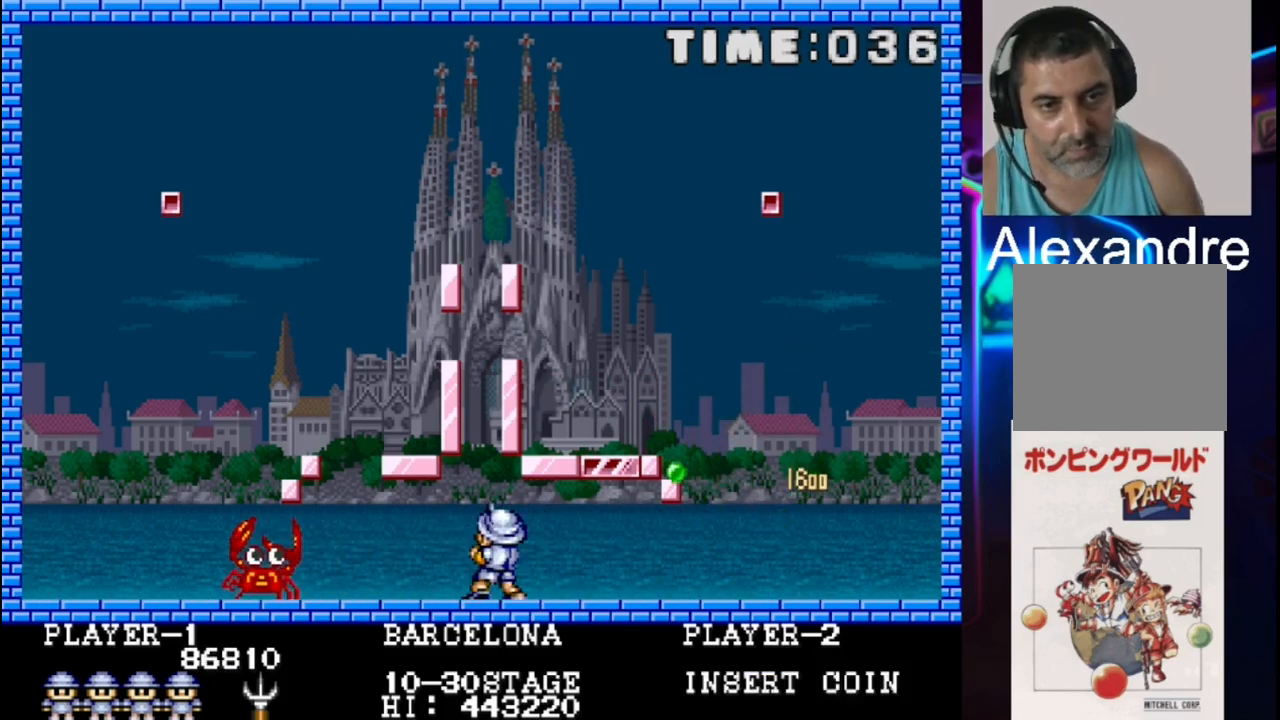
{"buttons": ["DPAD_RIGHT"], "events": [[167, "DPAD_LEFT", "up"], [367, "DPAD_RIGHT", "down"]]}
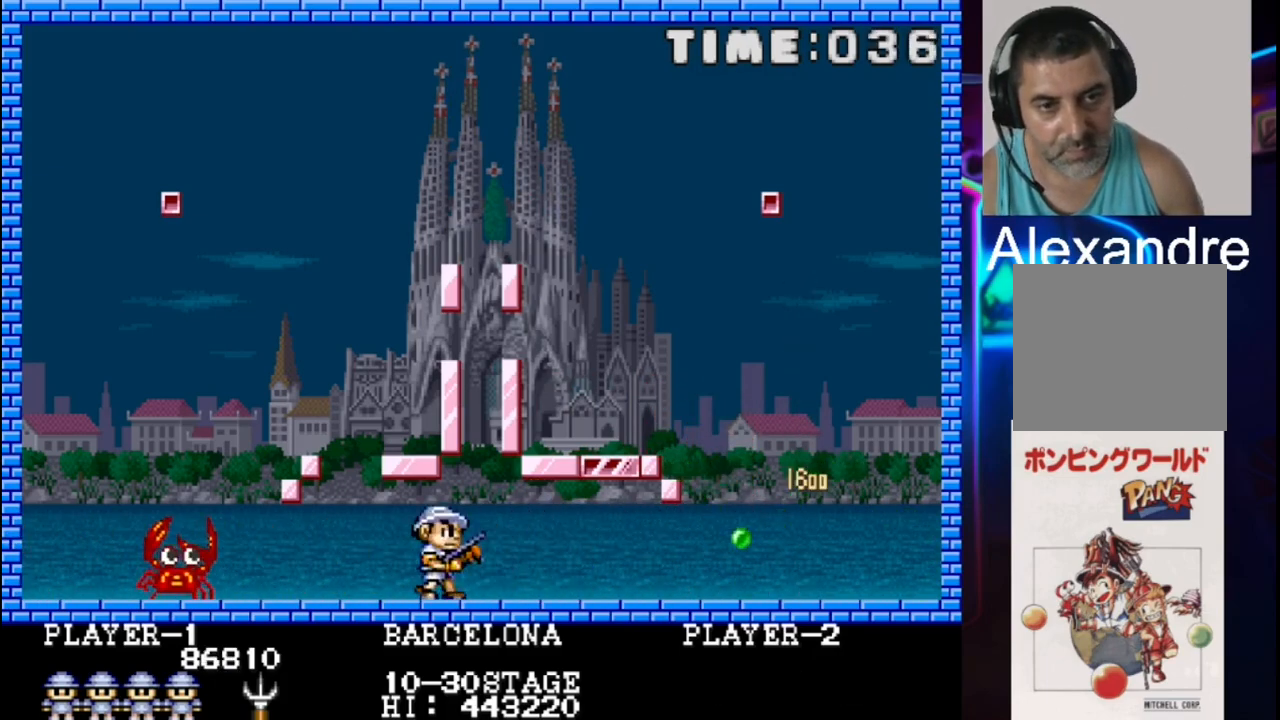
{"buttons": ["DPAD_RIGHT"], "events": []}
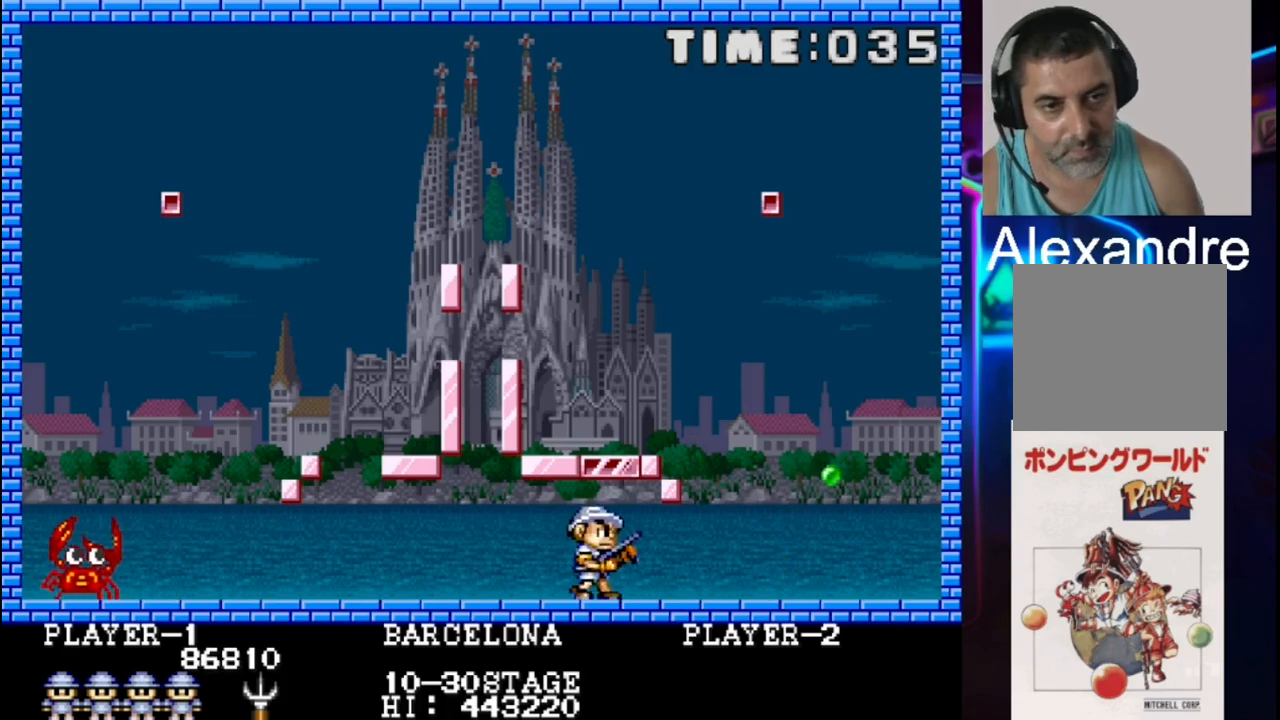
{"buttons": ["DPAD_RIGHT"], "events": []}
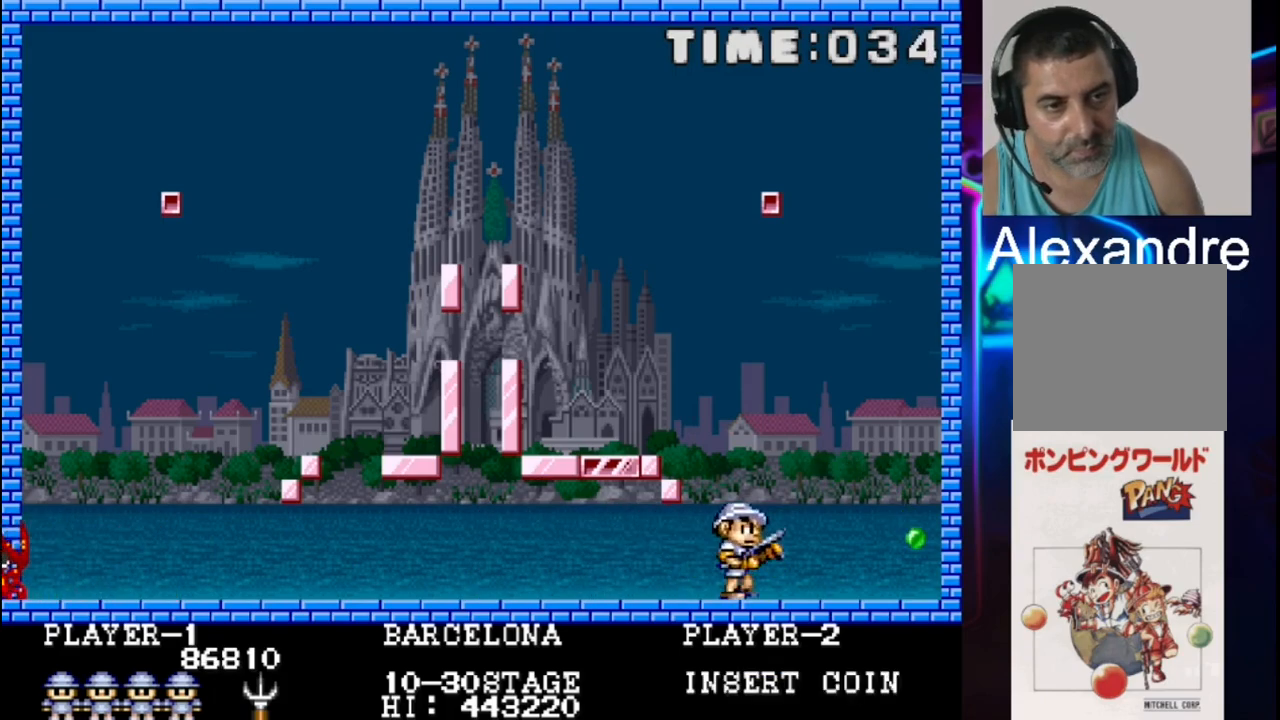
{"buttons": ["DPAD_LEFT"], "events": [[217, "DPAD_RIGHT", "up"], [267, "DPAD_LEFT", "down"], [267, "X", "down"], [350, "X", "up"]]}
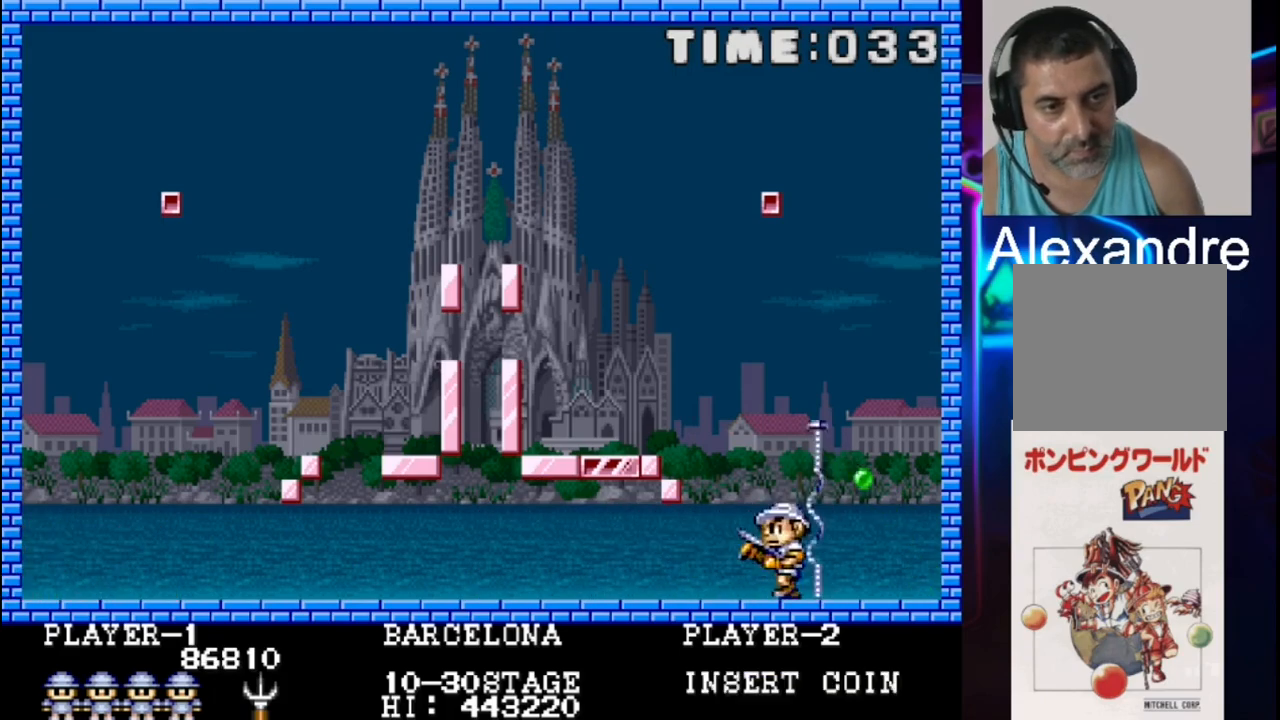
{"buttons": ["DPAD_LEFT"], "events": []}
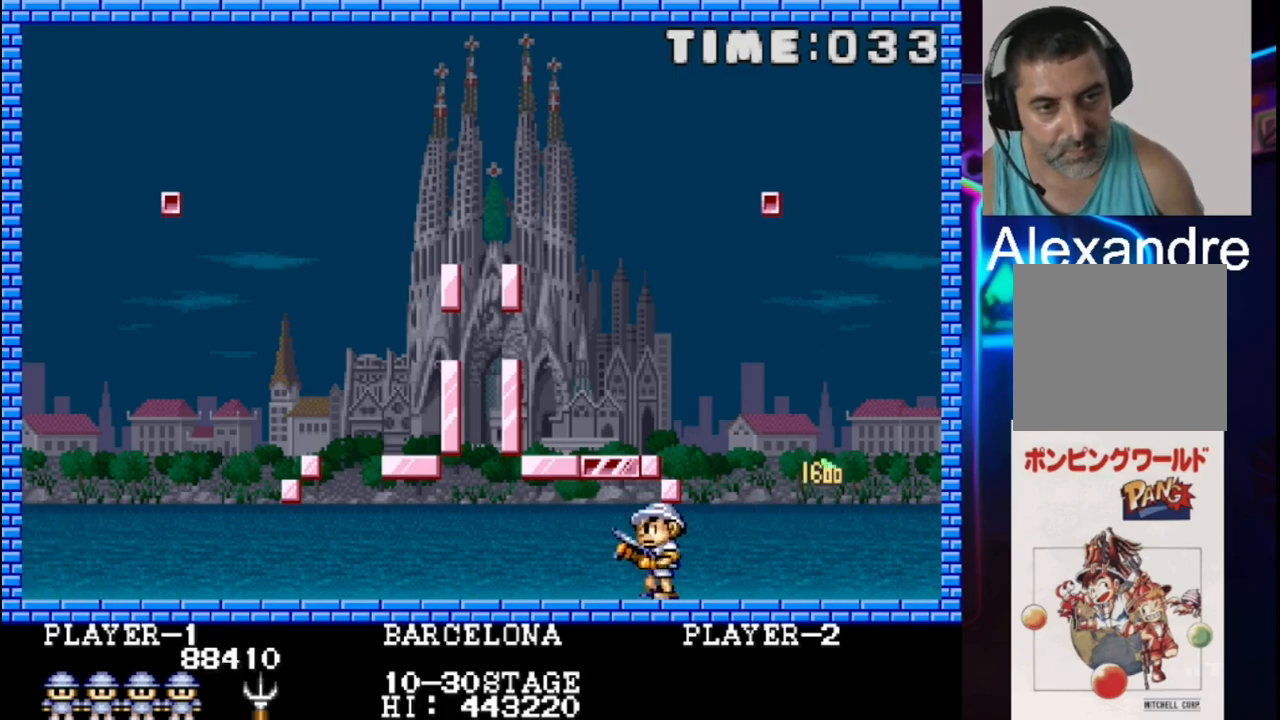
{"buttons": [], "events": [[350, "DPAD_LEFT", "up"]]}
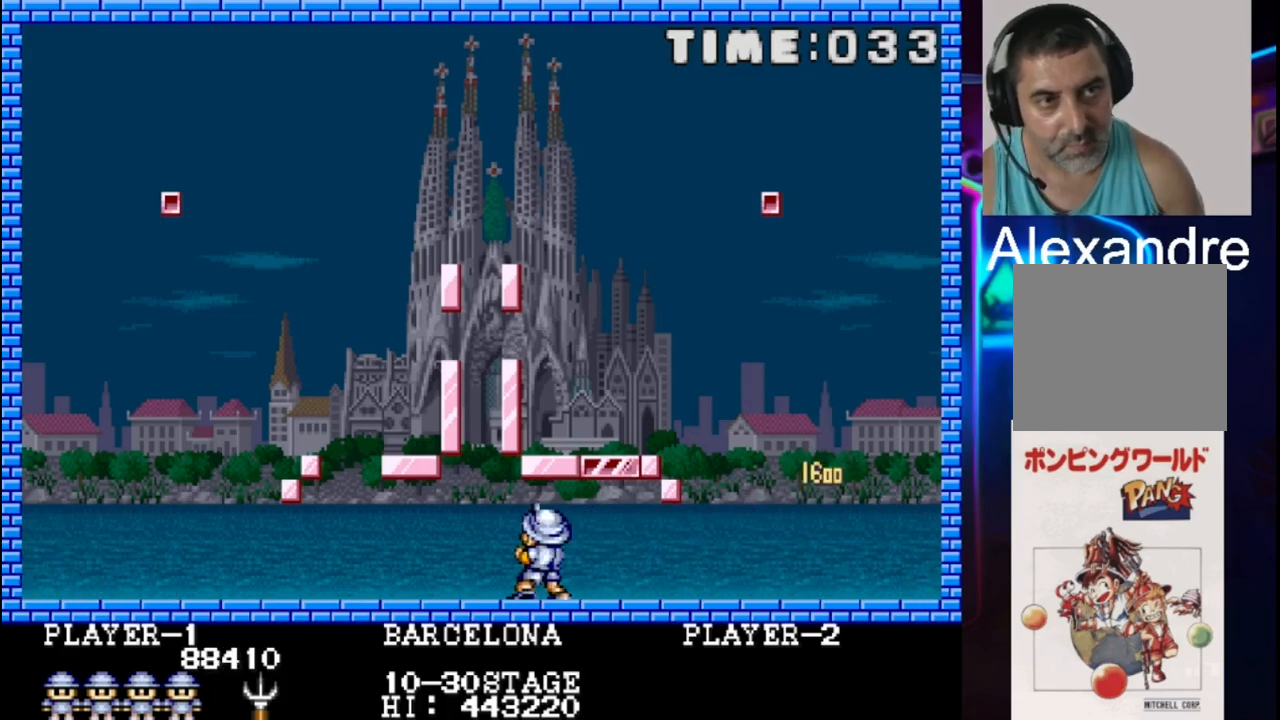
{"buttons": [], "events": []}
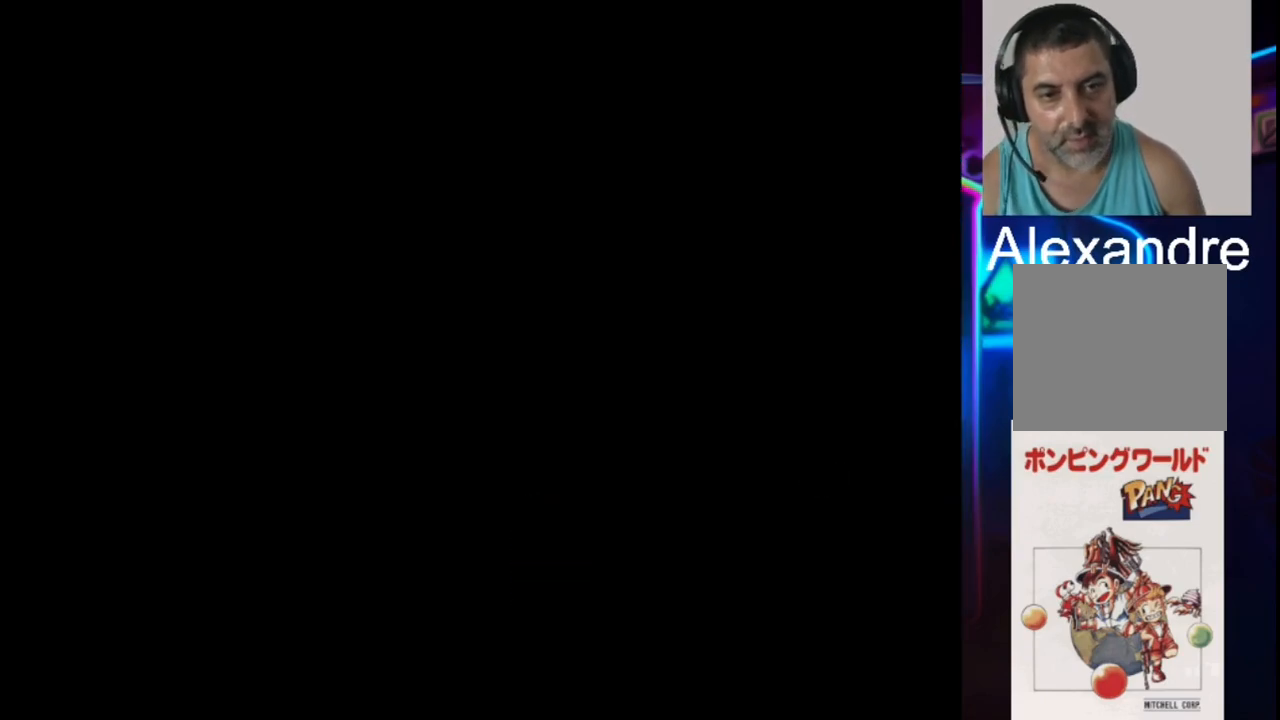
{"buttons": [], "events": []}
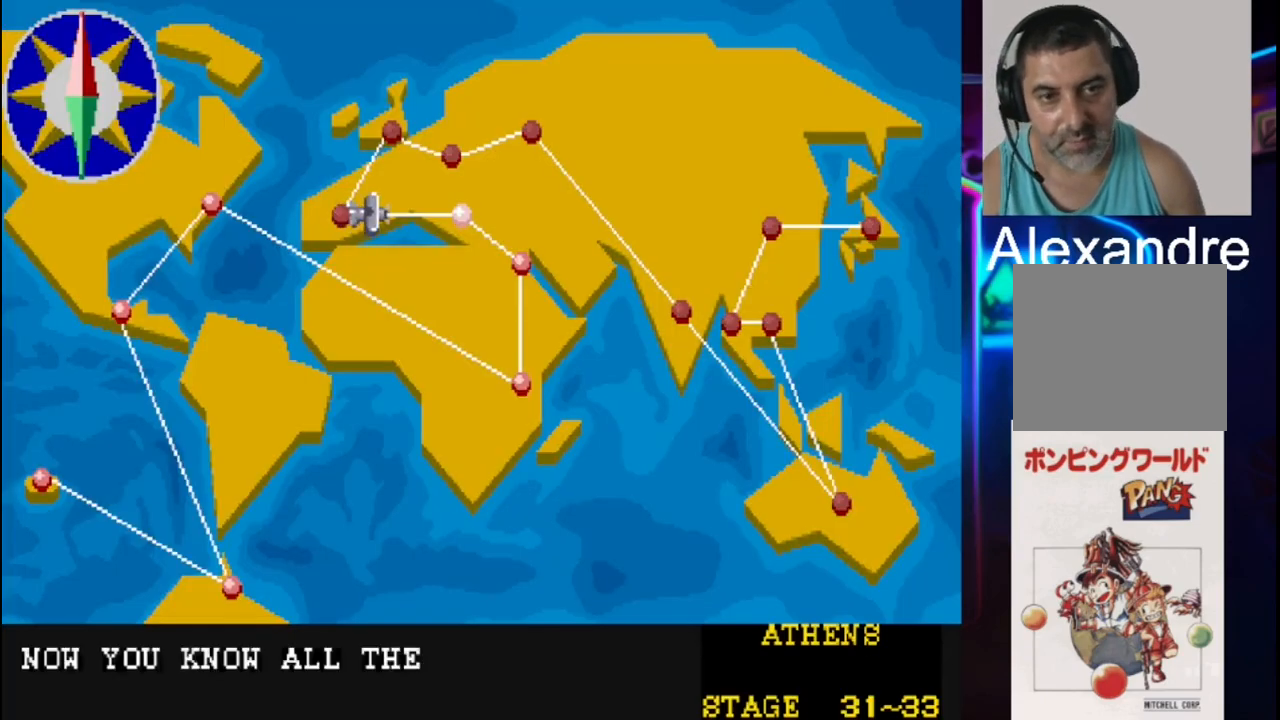
{"buttons": [], "events": []}
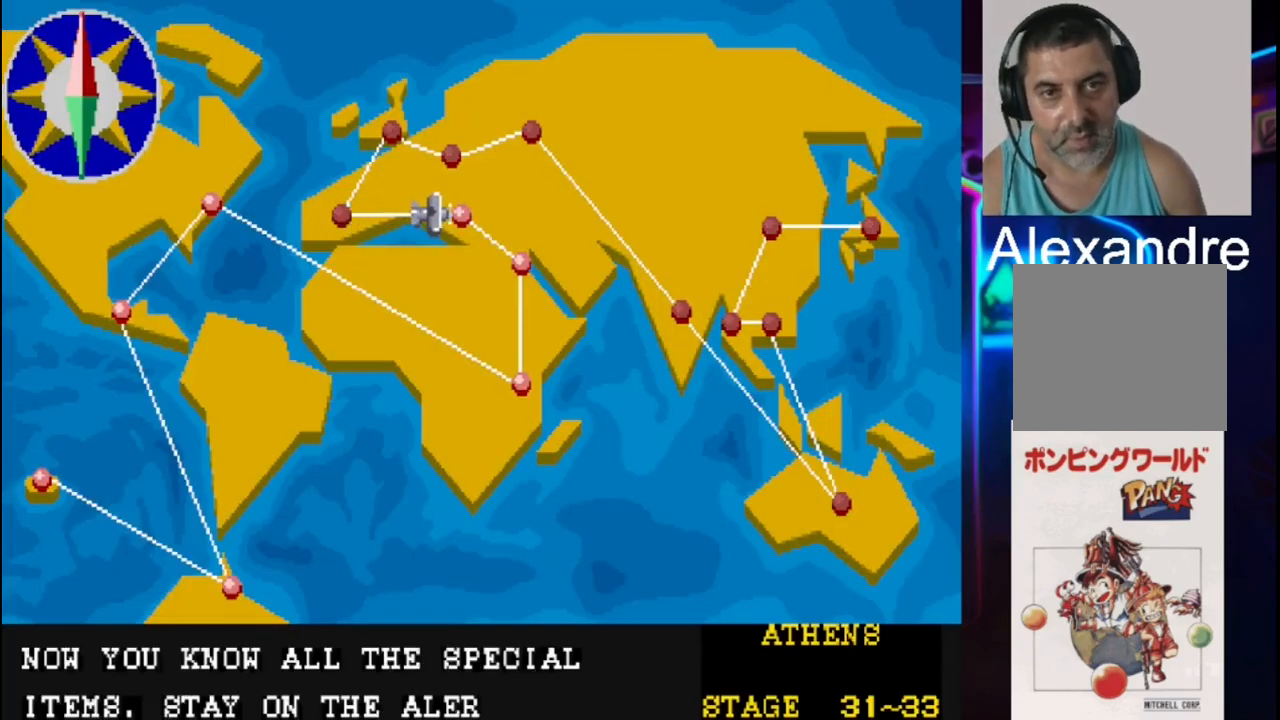
{"buttons": [], "events": []}
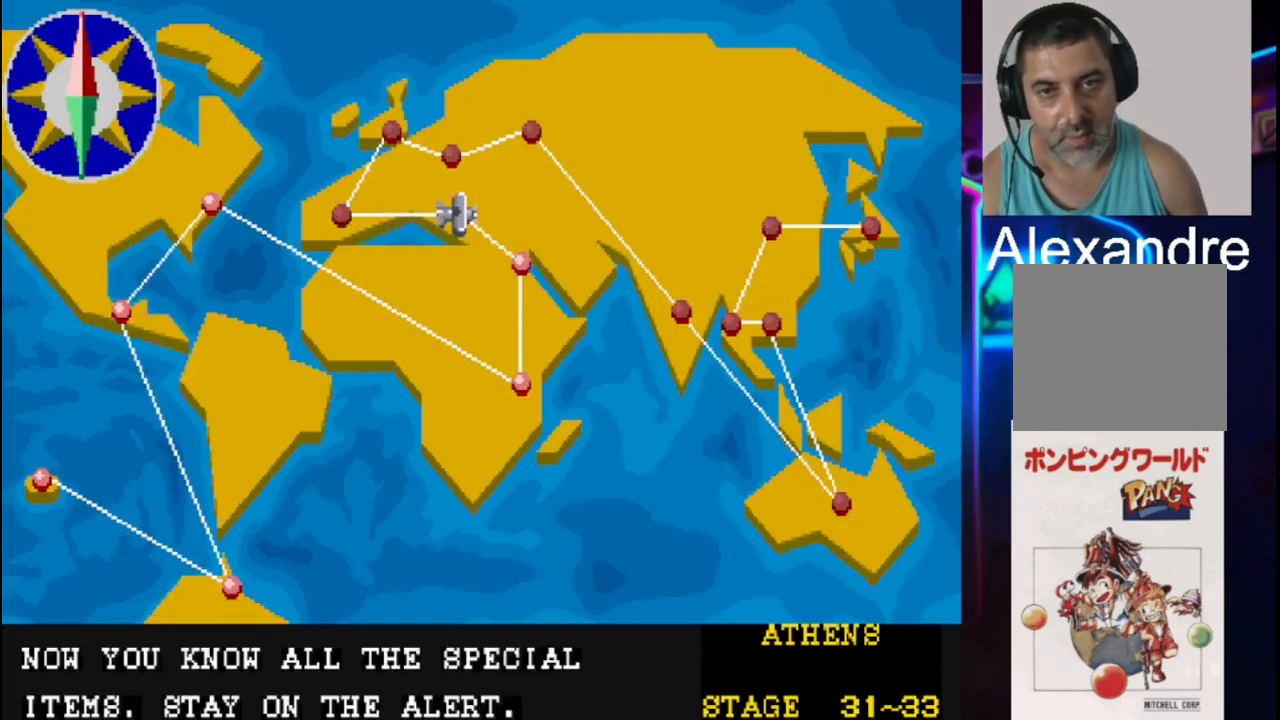
{"buttons": [], "events": []}
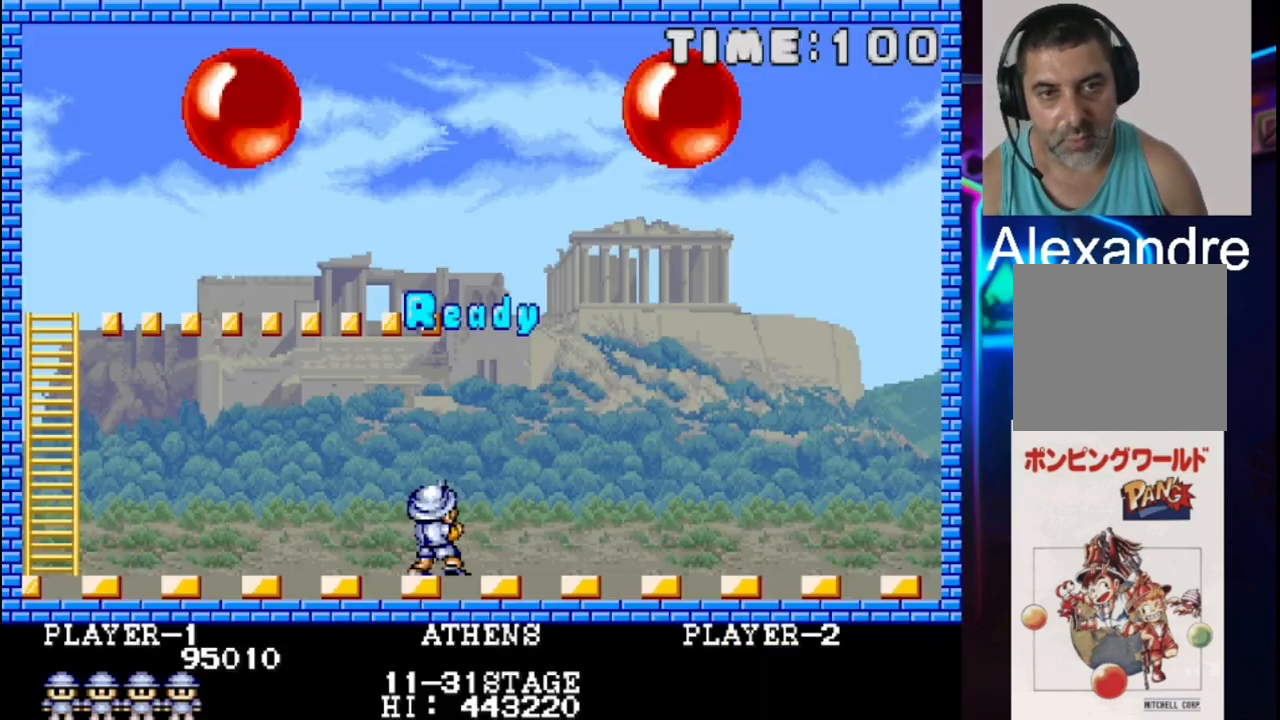
{"buttons": [], "events": []}
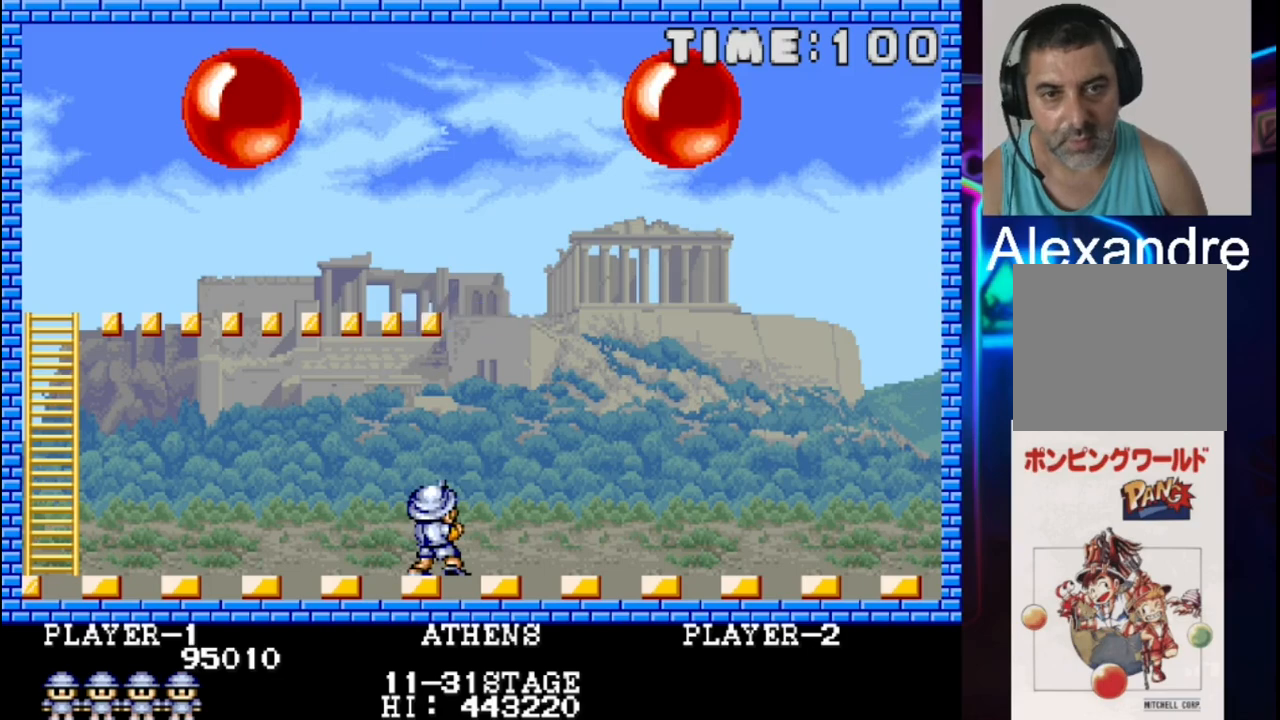
{"buttons": ["DPAD_RIGHT"], "events": [[367, "DPAD_RIGHT", "down"]]}
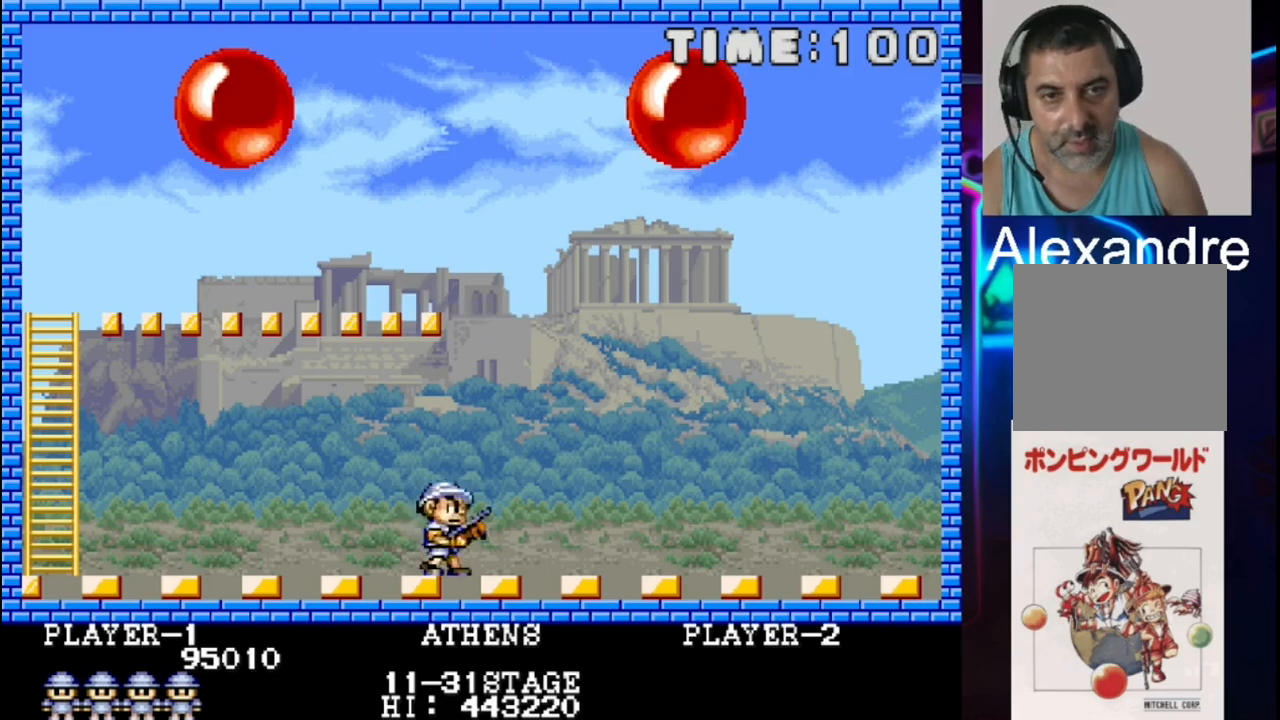
{"buttons": [], "events": [[467, "DPAD_RIGHT", "up"]]}
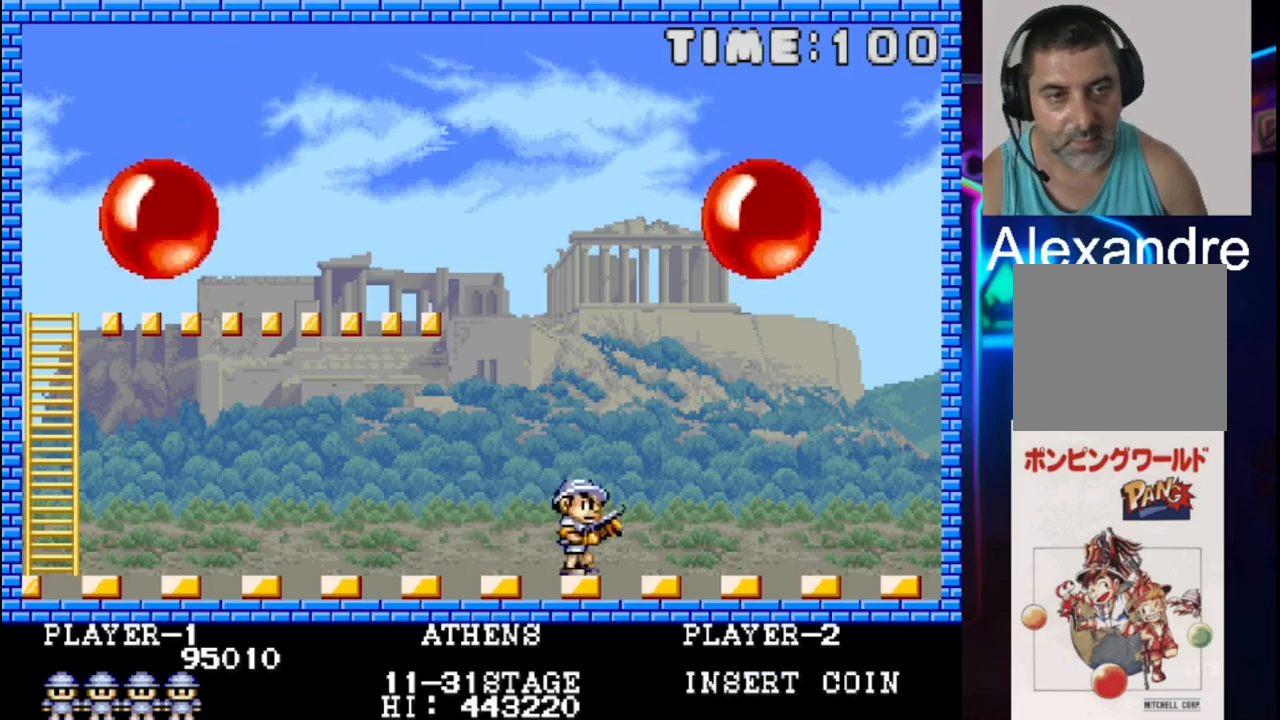
{"buttons": ["DPAD_RIGHT"], "events": [[183, "DPAD_RIGHT", "down"]]}
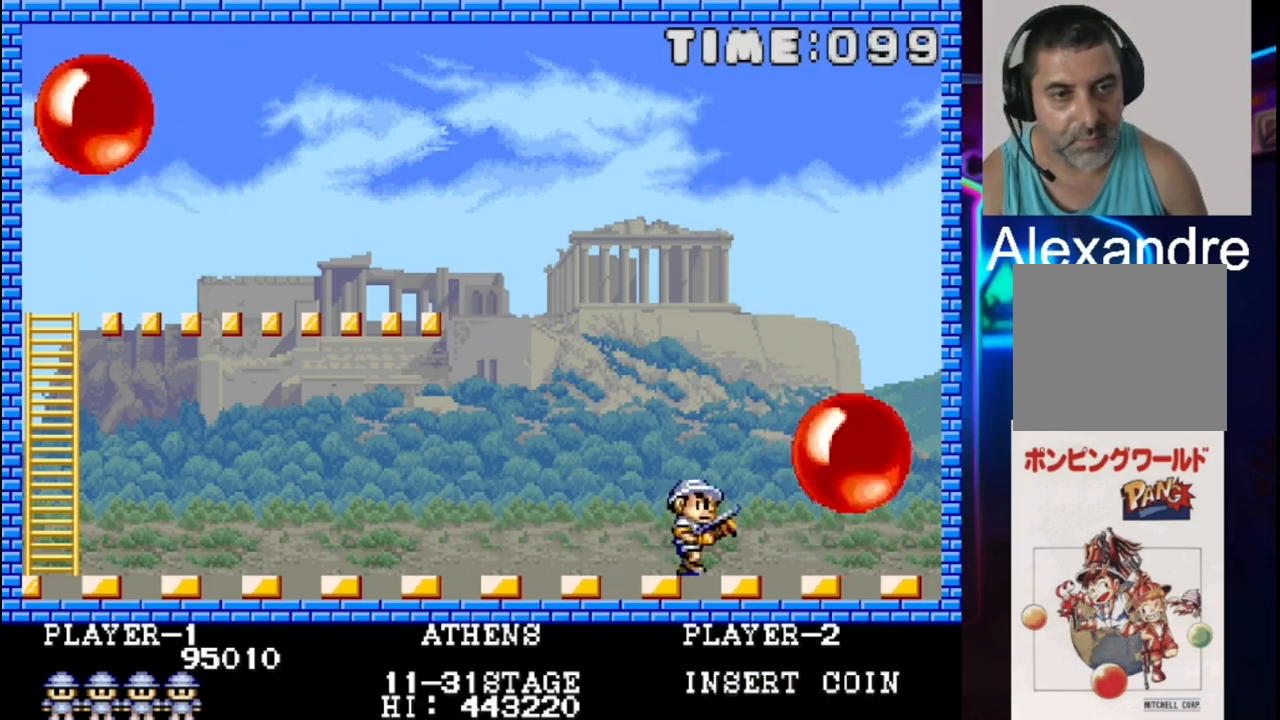
{"buttons": [], "events": [[183, "X", "down"], [250, "DPAD_RIGHT", "up"], [317, "X", "up"]]}
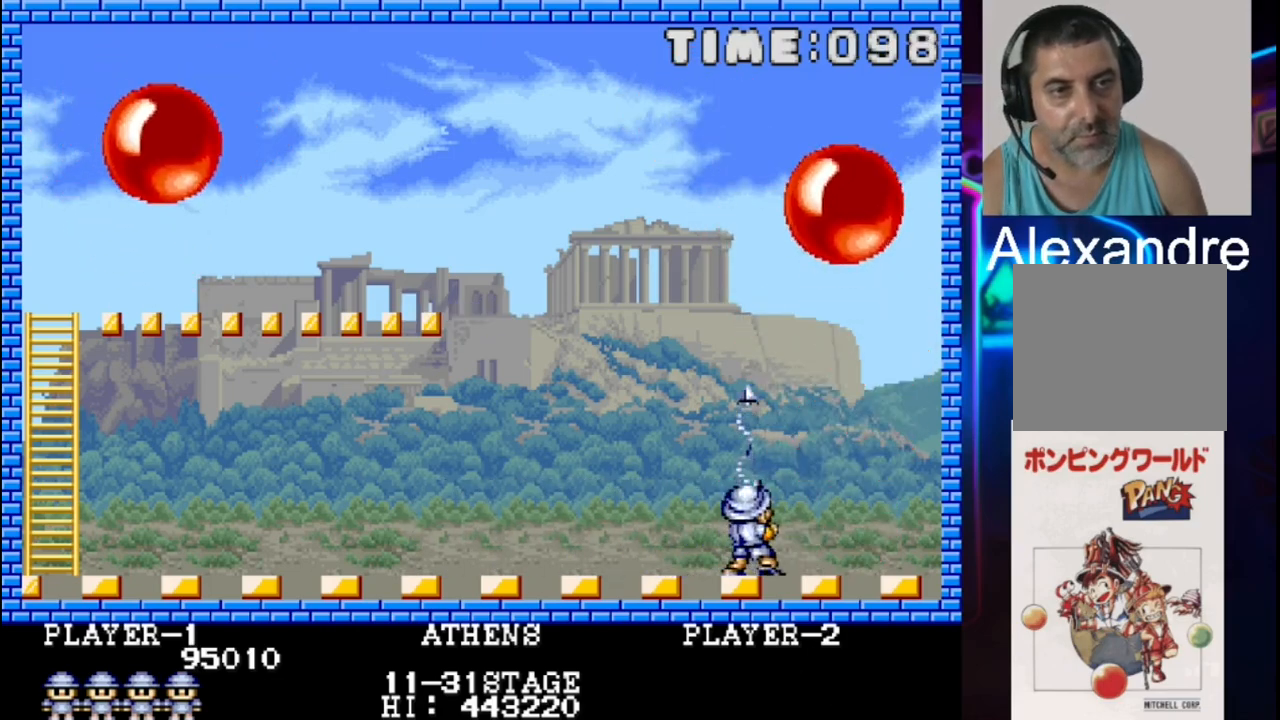
{"buttons": [], "events": [[133, "DPAD_LEFT", "down"], [467, "DPAD_LEFT", "up"]]}
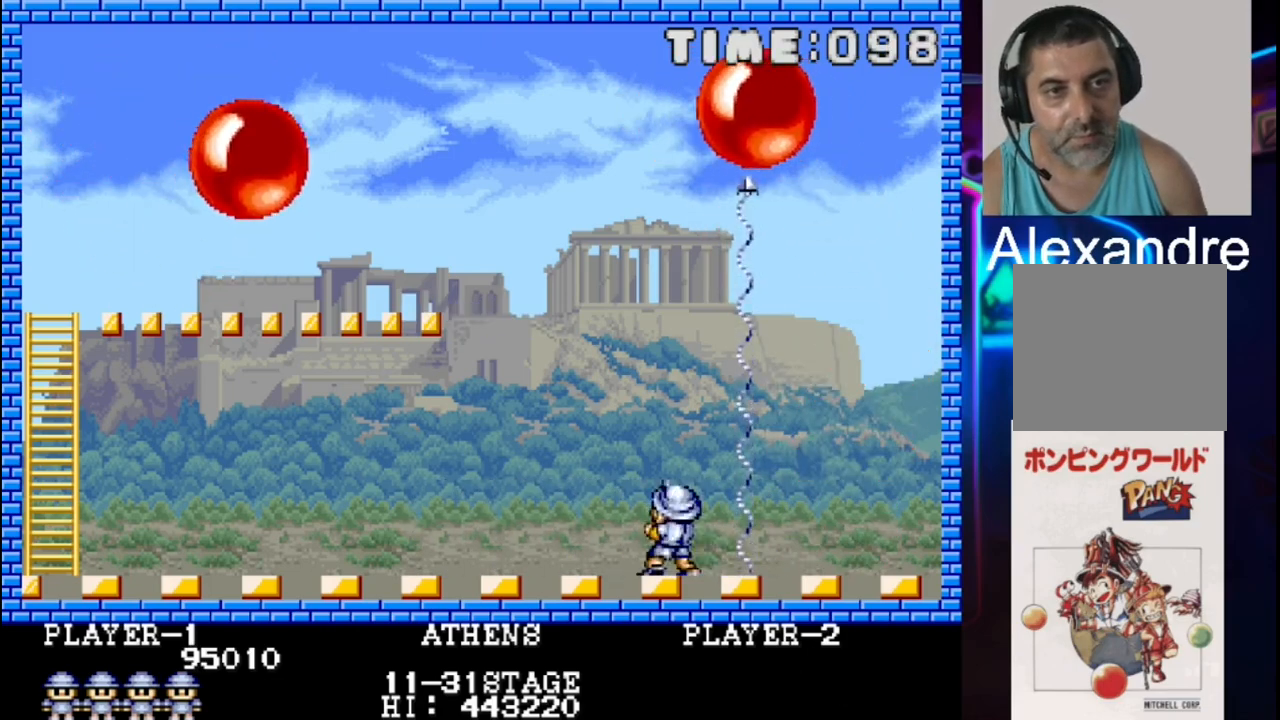
{"buttons": ["DPAD_RIGHT"], "events": [[183, "DPAD_RIGHT", "down"]]}
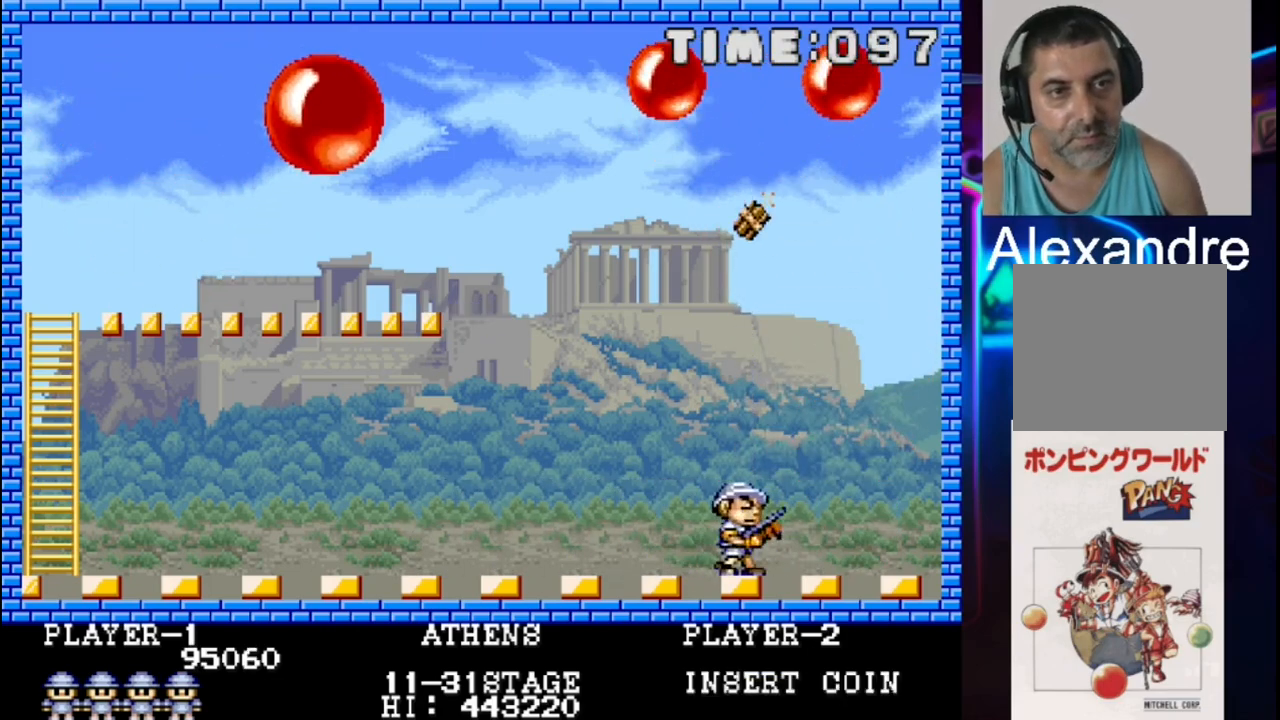
{"buttons": ["DPAD_LEFT"], "events": [[33, "DPAD_RIGHT", "up"], [250, "DPAD_LEFT", "down"]]}
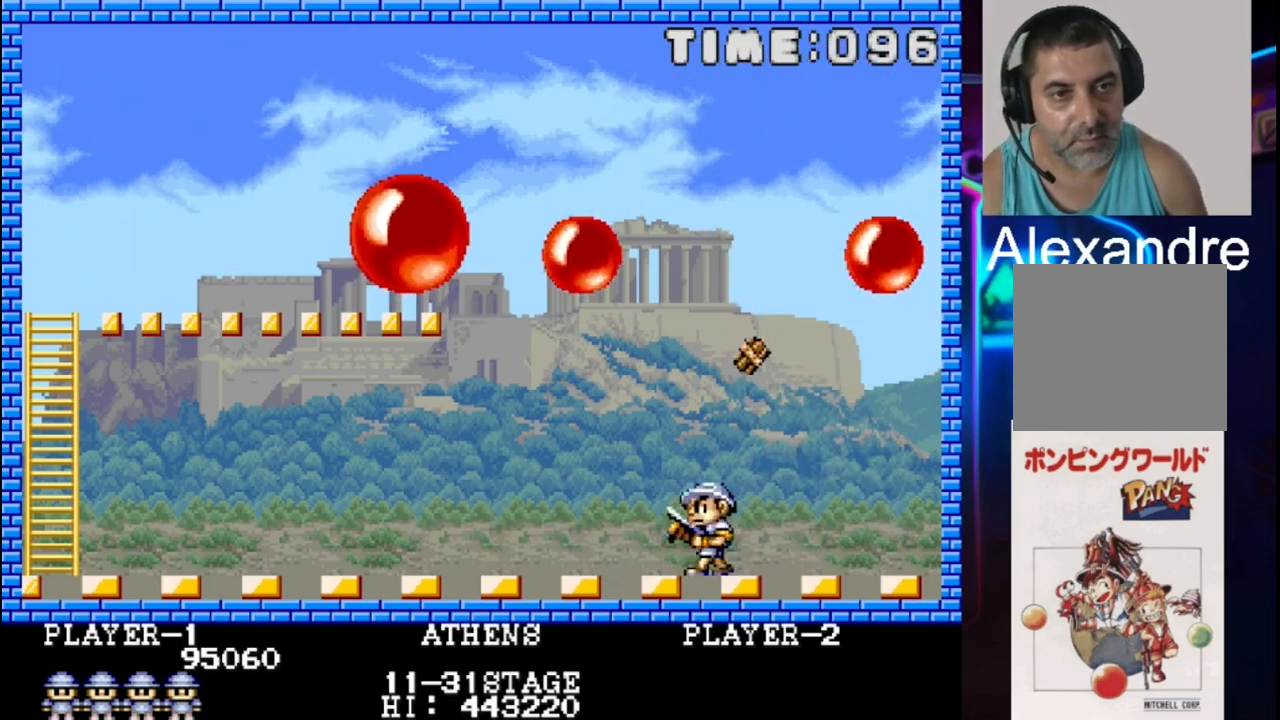
{"buttons": [], "events": [[50, "DPAD_LEFT", "up"]]}